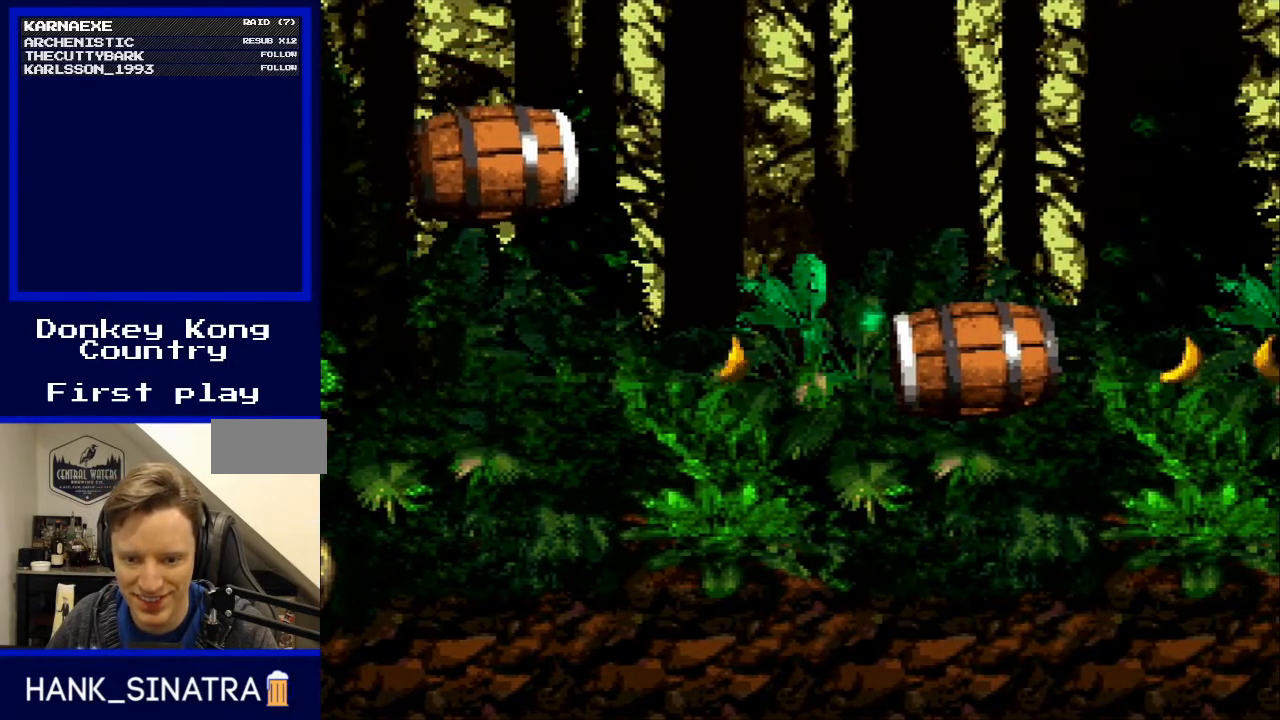
Gameplay with a controller (Nintendo layout); each line is a JSON object with the inputs held at the frame after it. "events" lists button and stick changes between this image and that frame as [ms after this image, input, new state], when the widget could be followed in between. Not read: L3 R3.
{"buttons": ["B", "Y"], "events": [[400, "B", "down"]]}
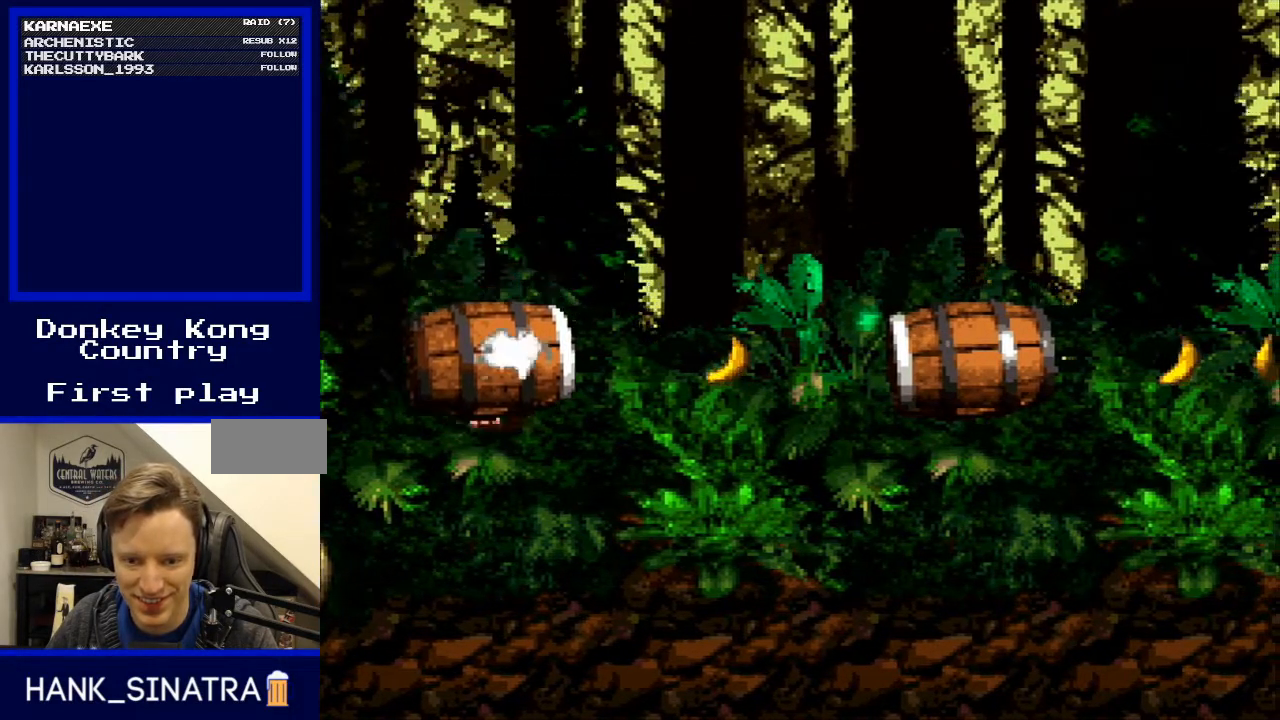
{"buttons": ["Y"], "events": [[400, "B", "up"]]}
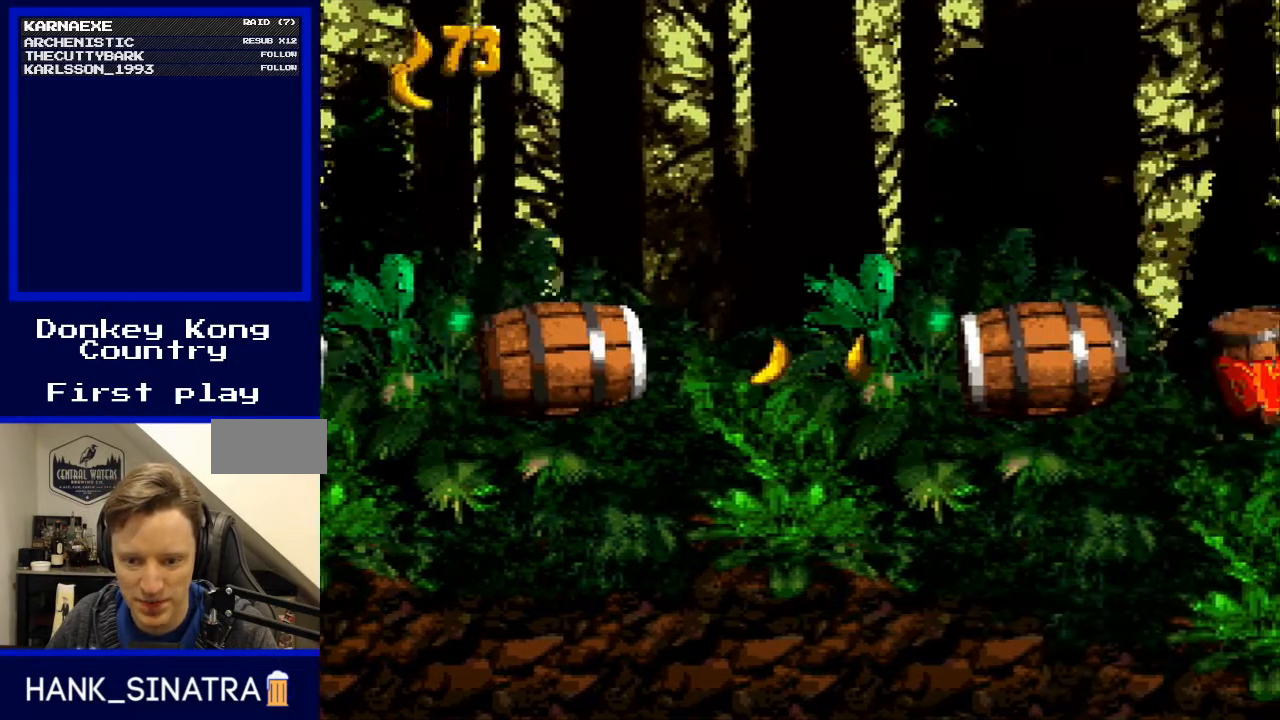
{"buttons": ["Y"], "events": []}
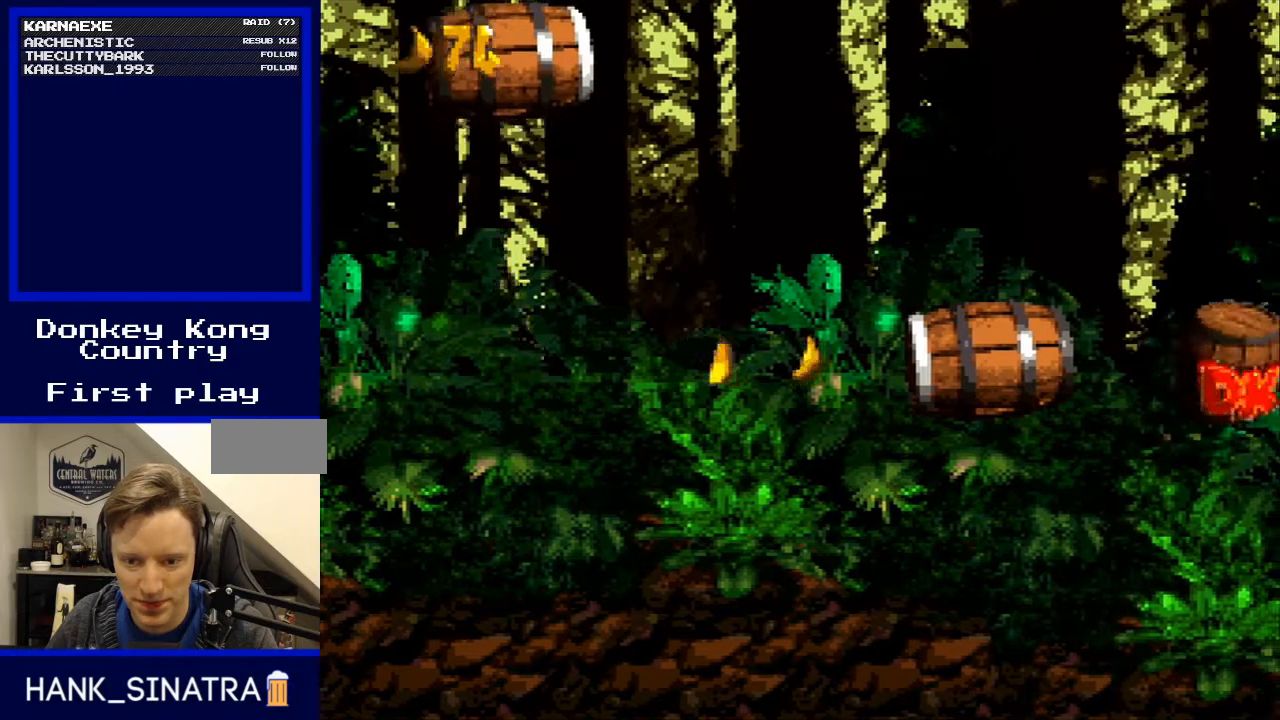
{"buttons": ["Y"], "events": []}
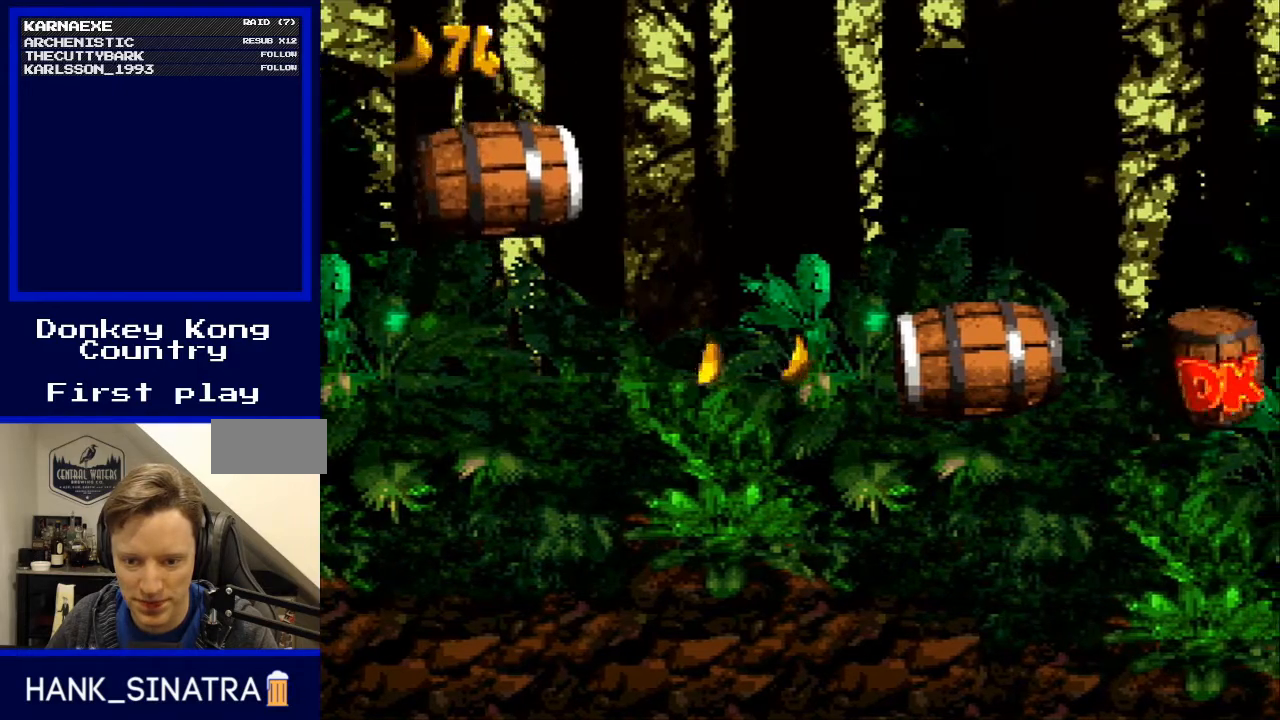
{"buttons": ["Y"], "events": [[100, "B", "down"], [467, "B", "up"]]}
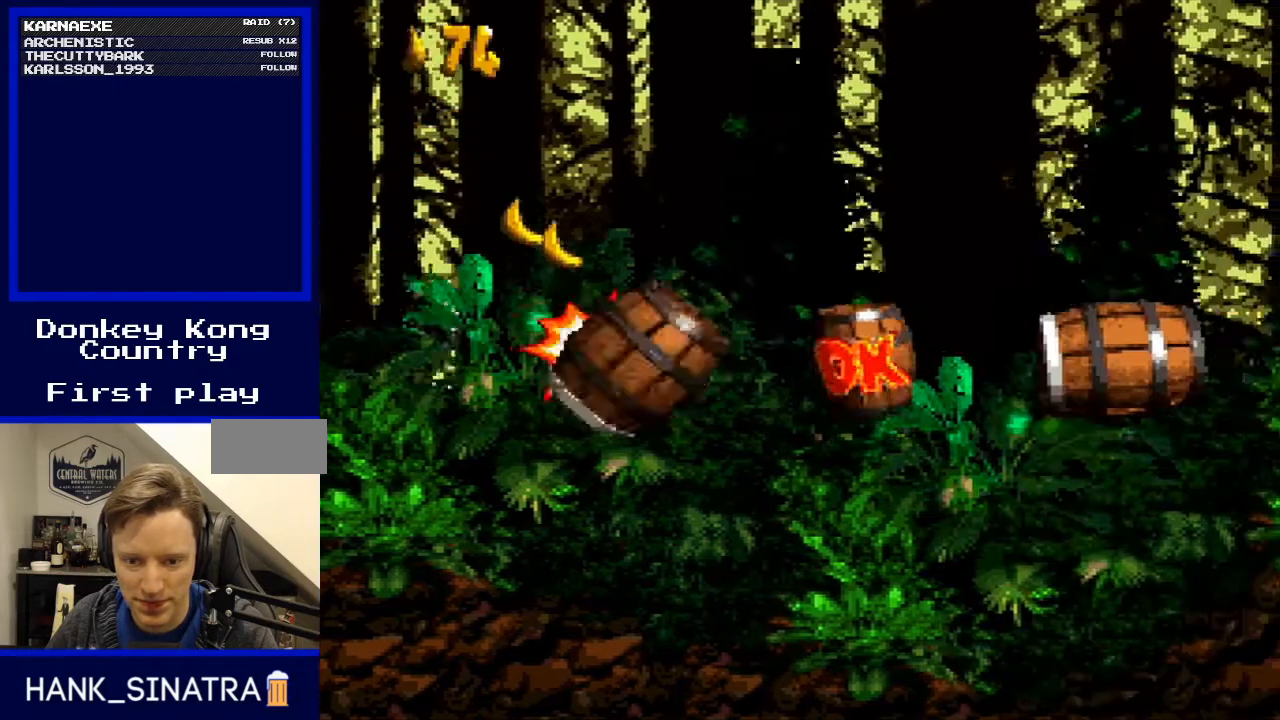
{"buttons": ["Y"], "events": []}
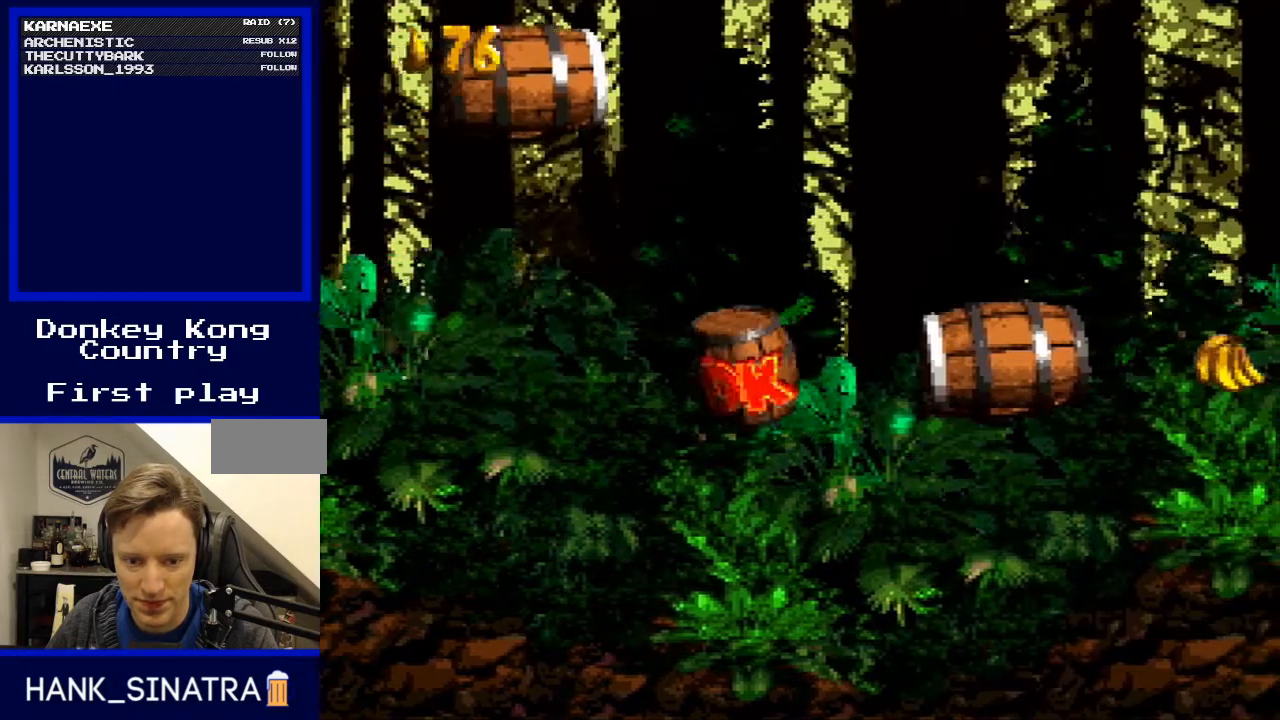
{"buttons": ["Y"], "events": []}
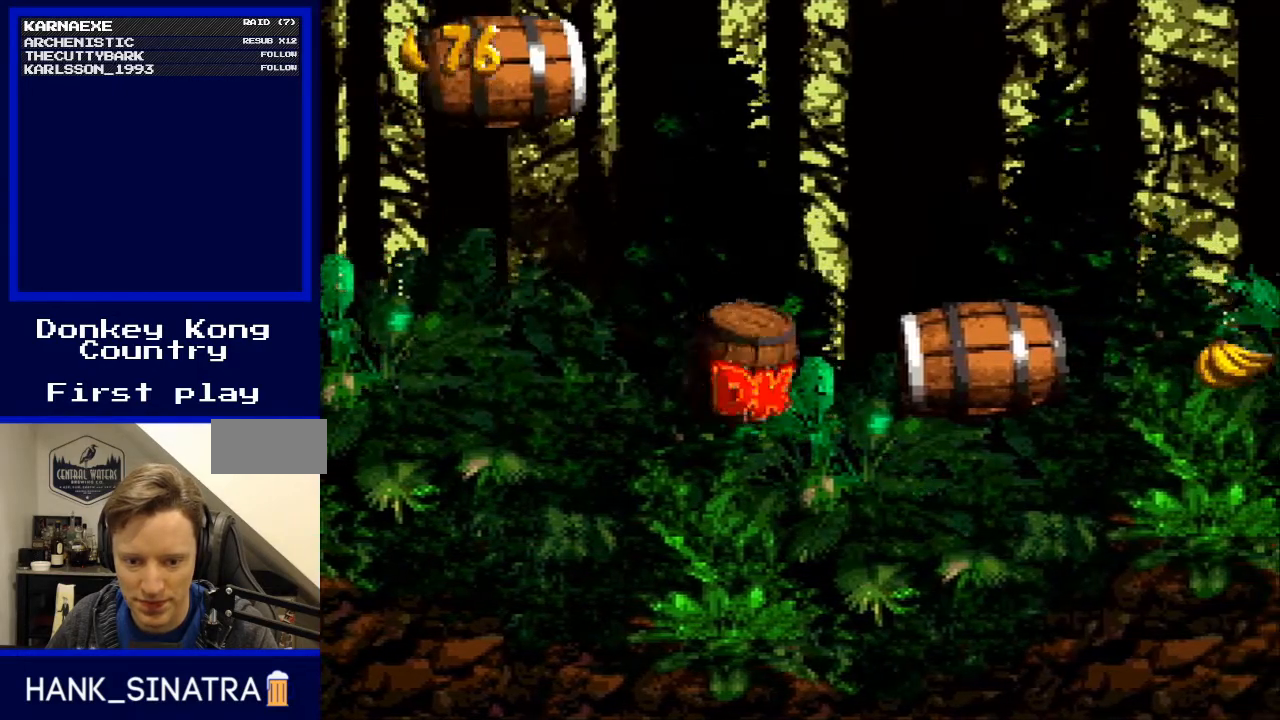
{"buttons": ["B", "Y"], "events": [[300, "B", "down"]]}
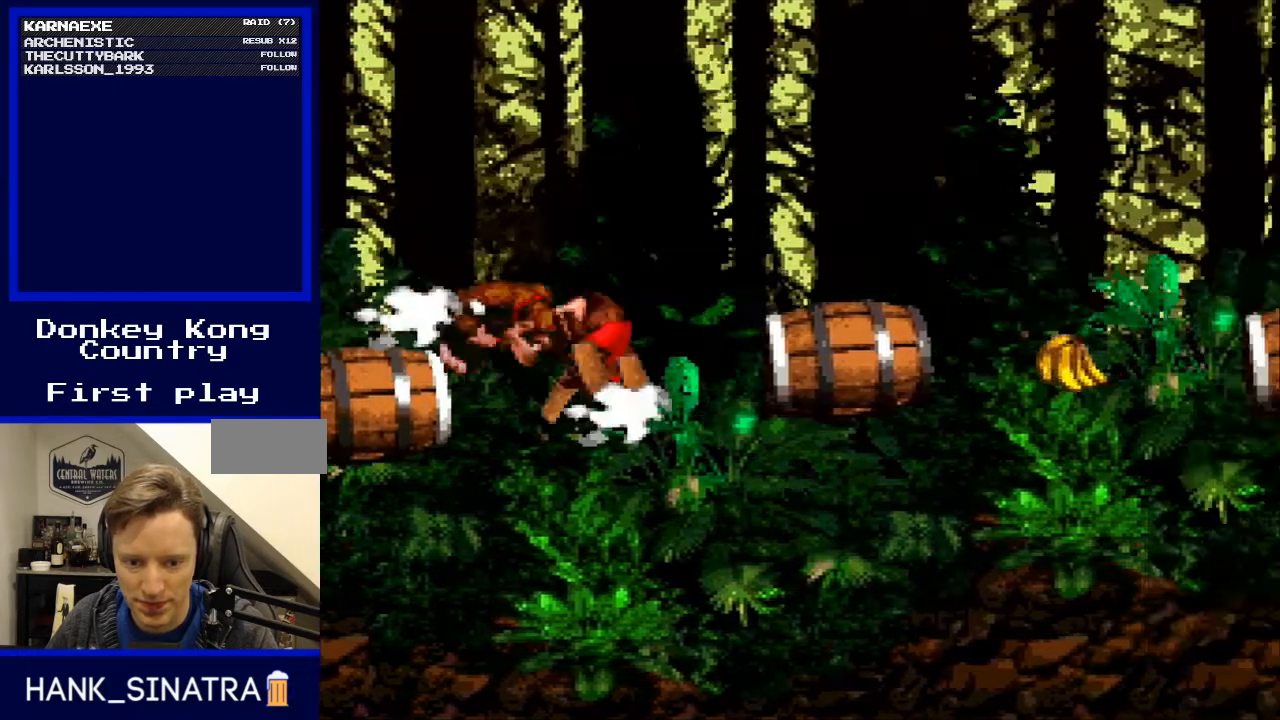
{"buttons": ["Y"], "events": [[100, "B", "up"]]}
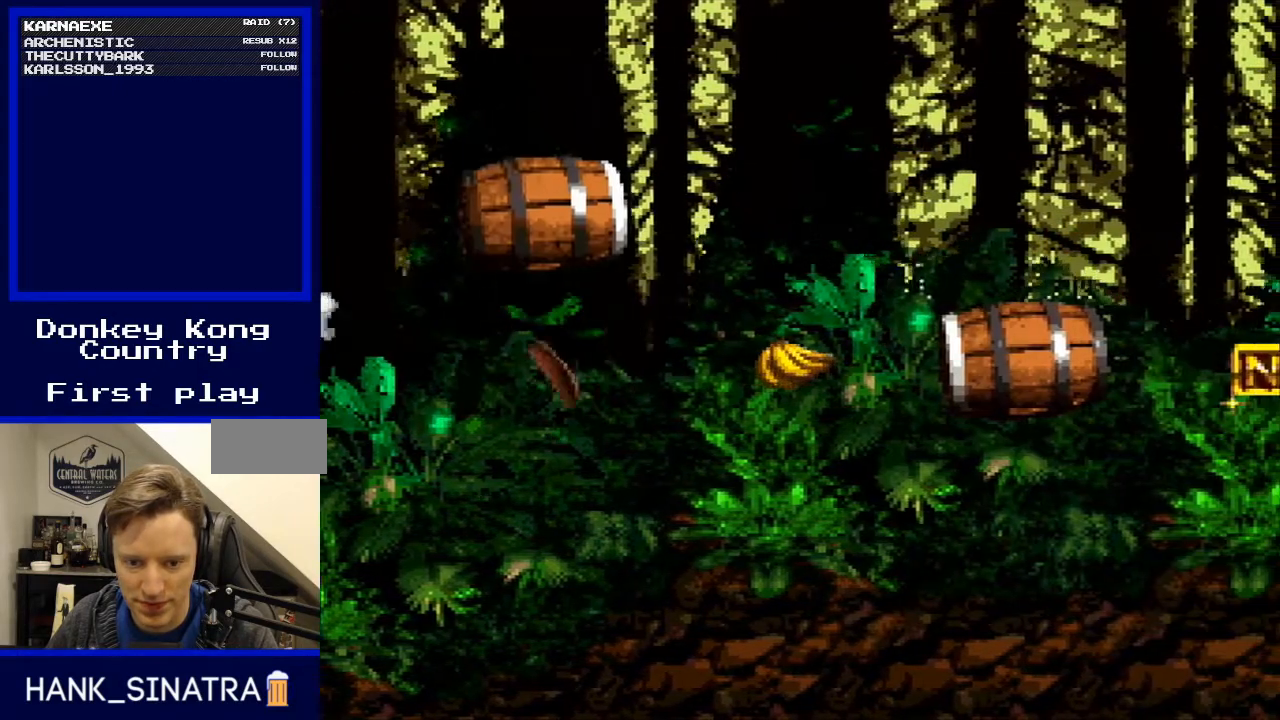
{"buttons": ["Y"], "events": []}
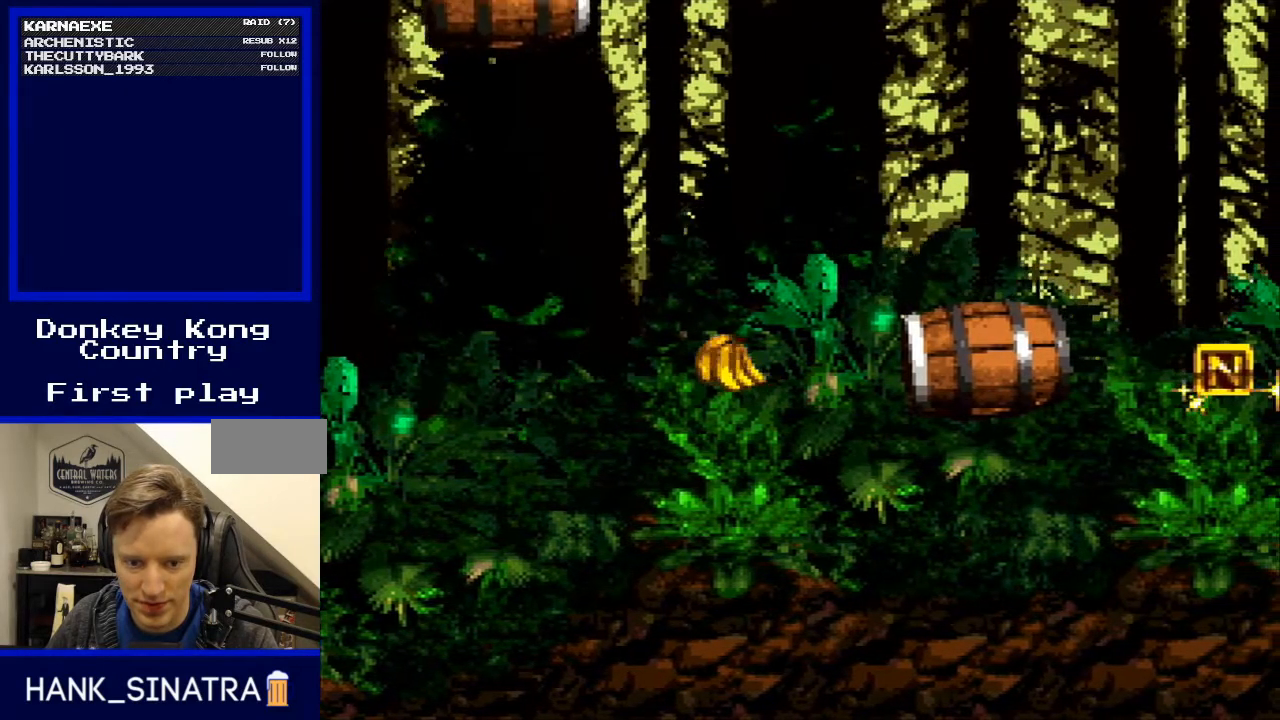
{"buttons": ["B", "Y"], "events": [[333, "B", "down"]]}
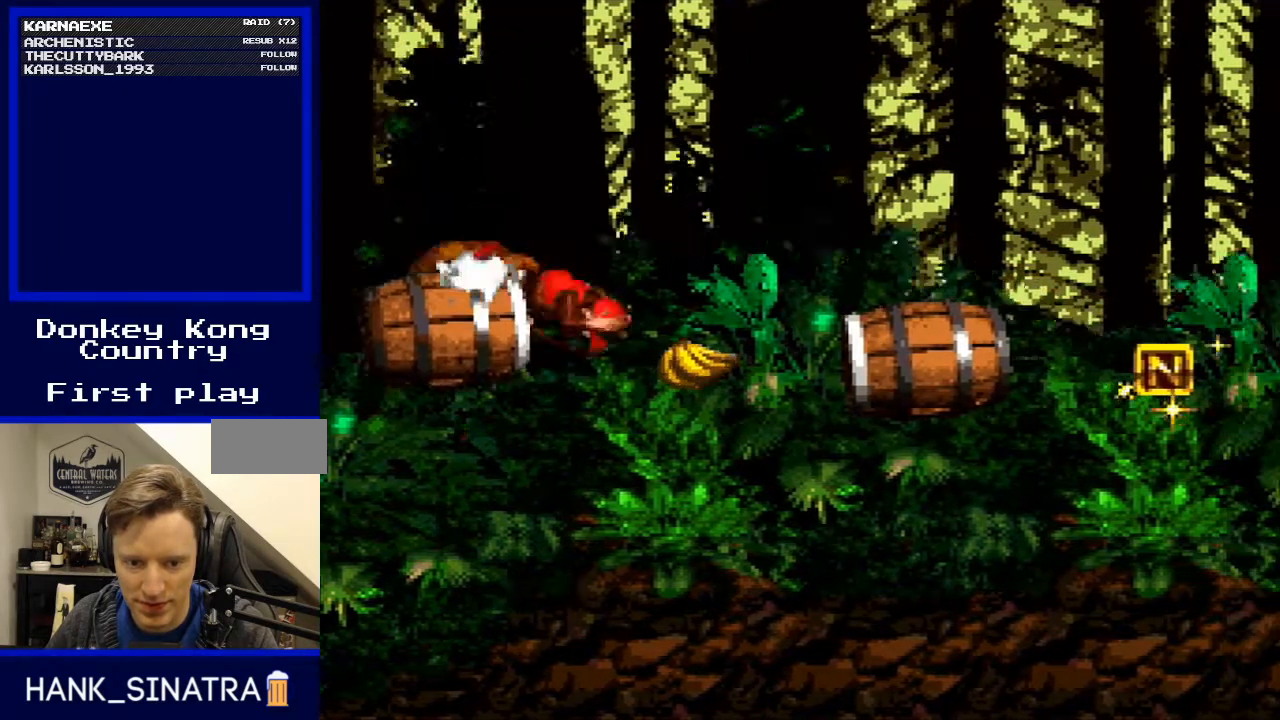
{"buttons": ["Y"], "events": [[167, "B", "up"]]}
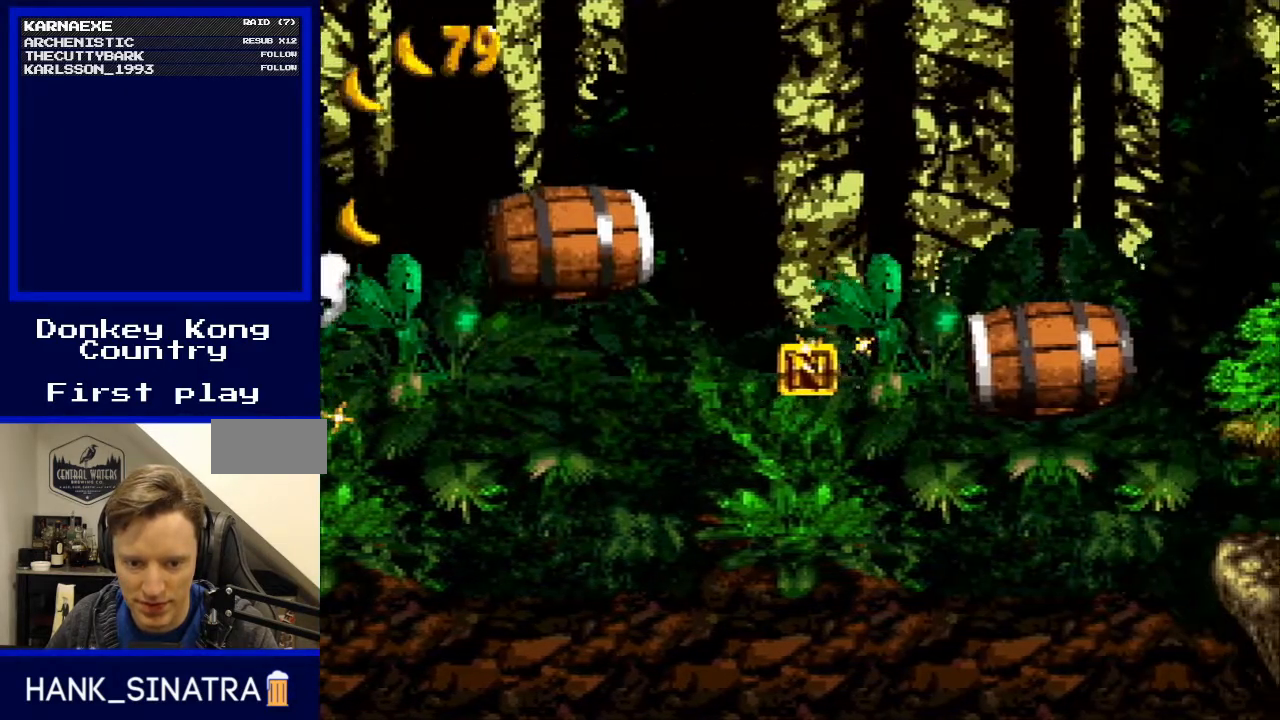
{"buttons": ["Y"], "events": []}
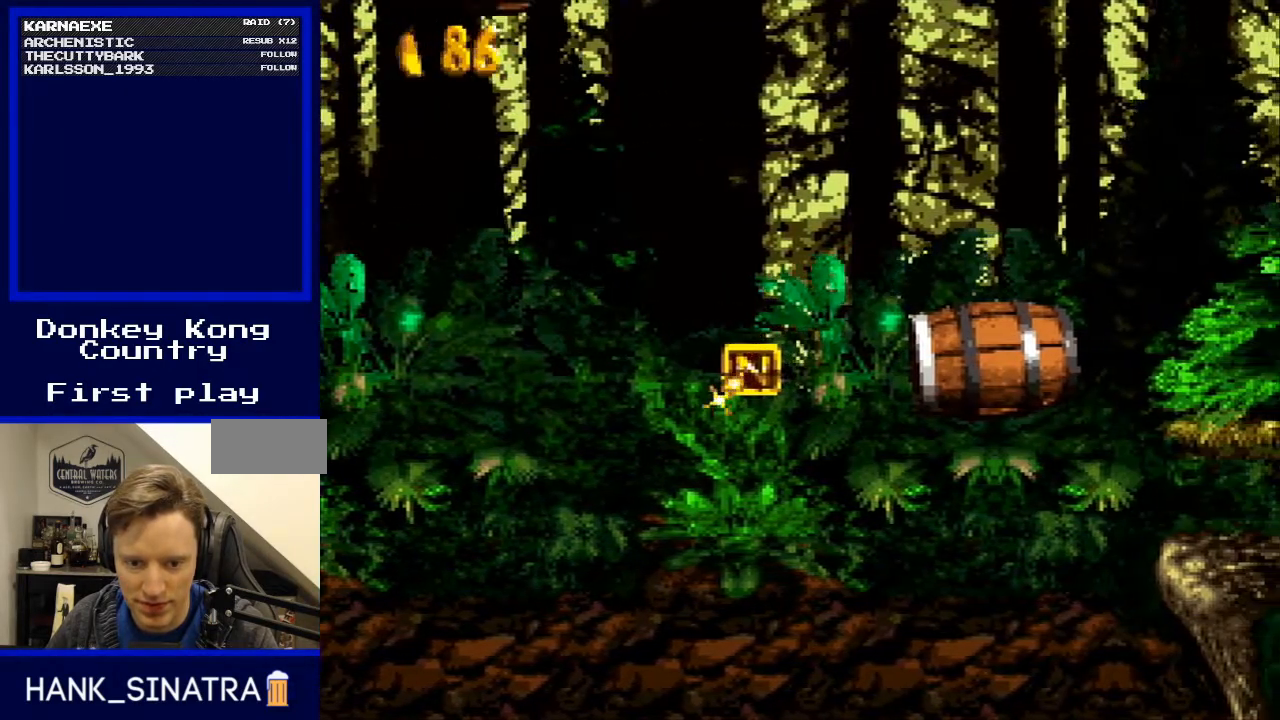
{"buttons": ["B", "Y"], "events": [[333, "B", "down"]]}
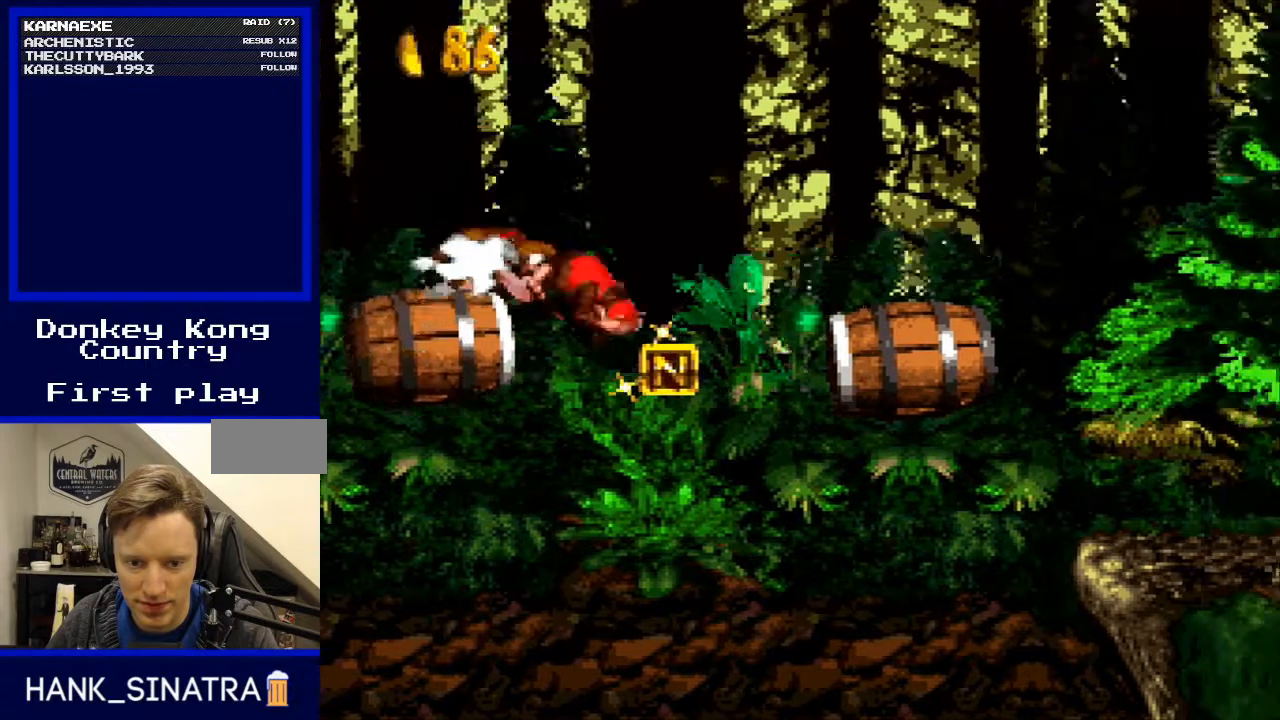
{"buttons": ["Y"], "events": [[167, "B", "up"]]}
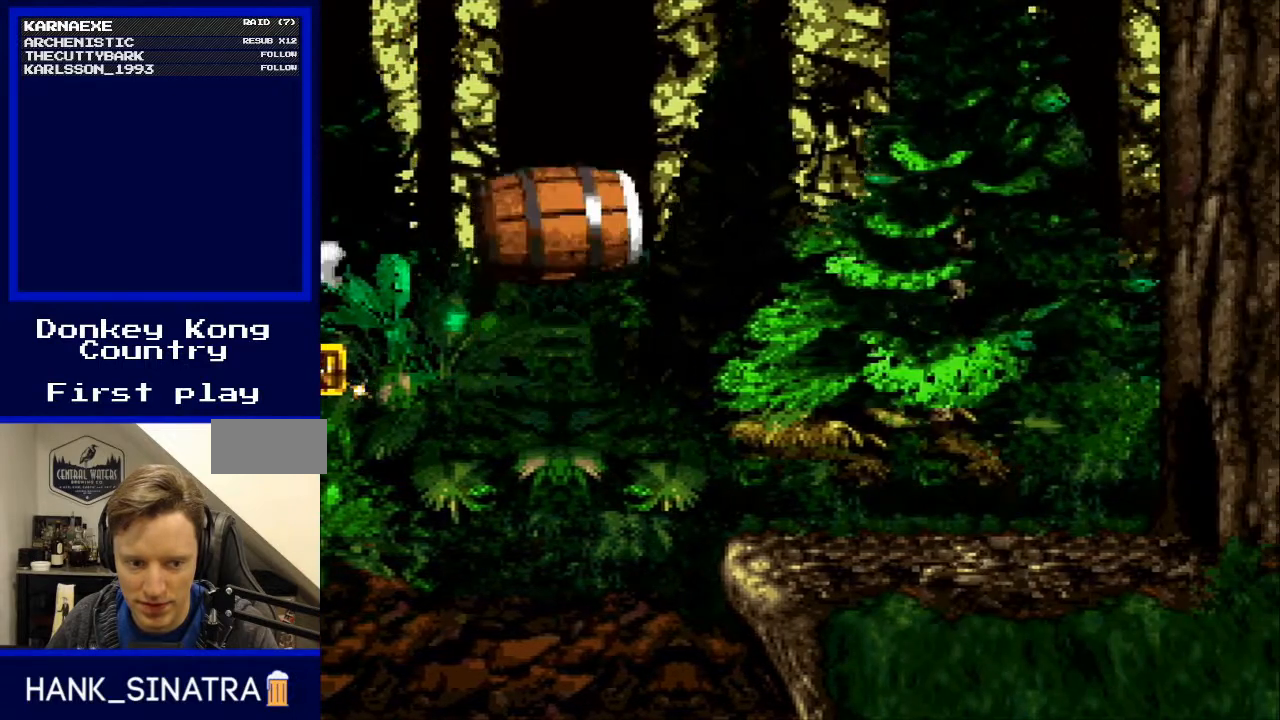
{"buttons": ["Y"], "events": []}
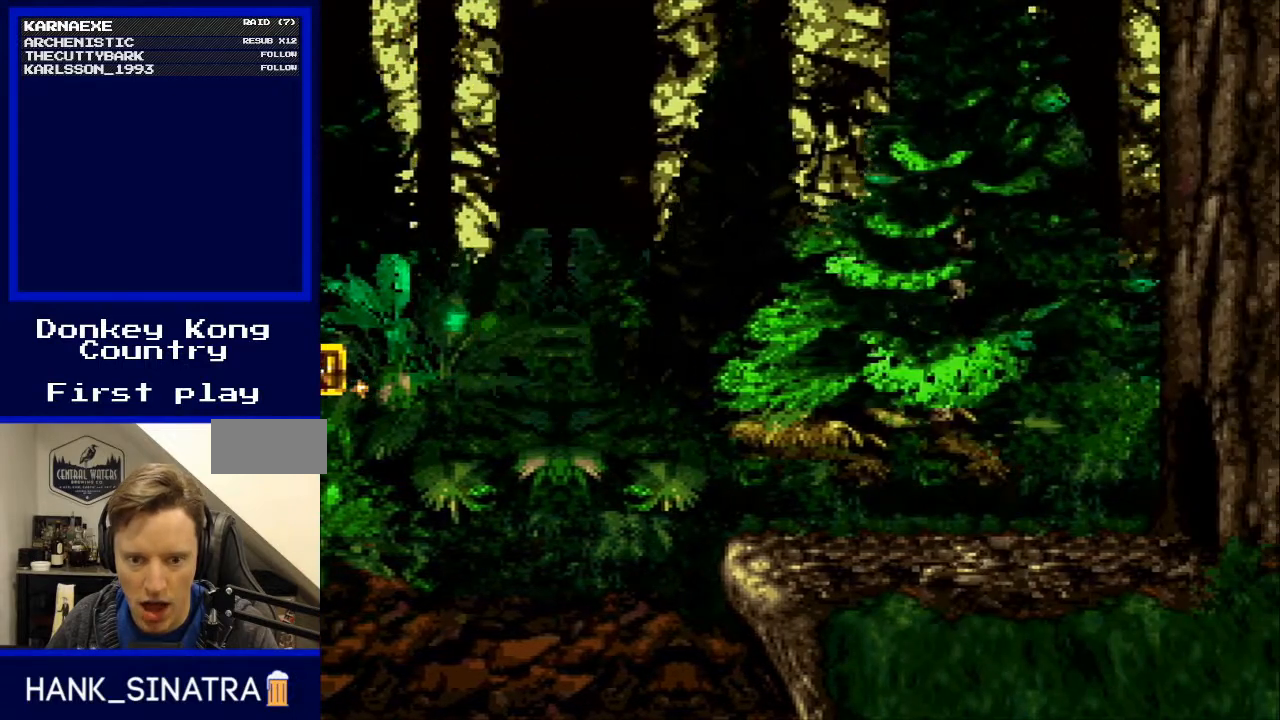
{"buttons": ["Y"], "events": []}
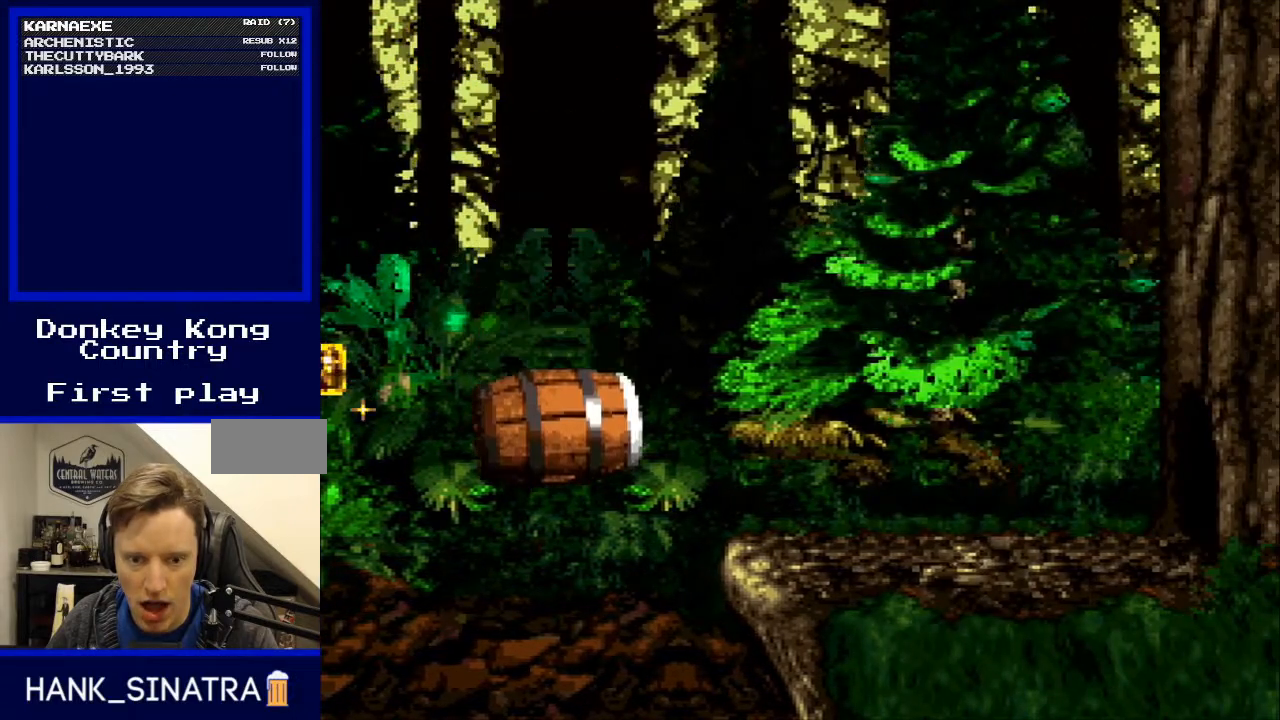
{"buttons": ["Y"], "events": []}
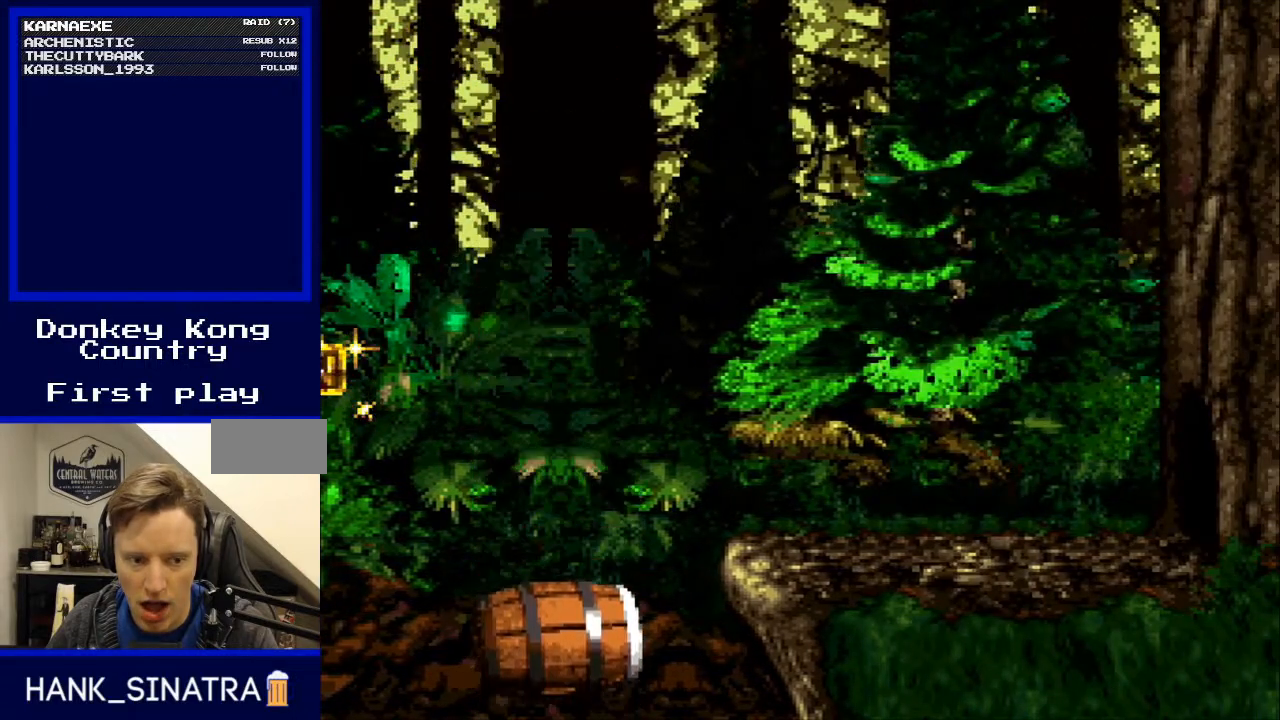
{"buttons": ["Y"], "events": []}
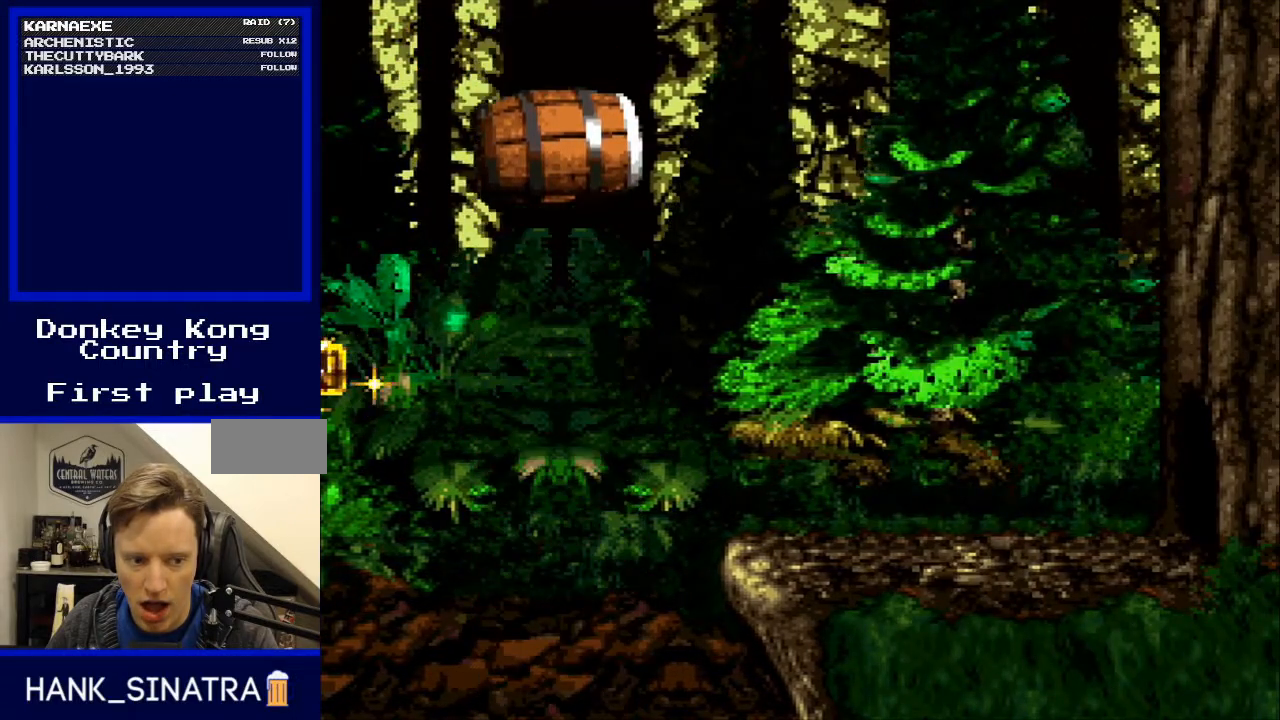
{"buttons": ["Y"], "events": []}
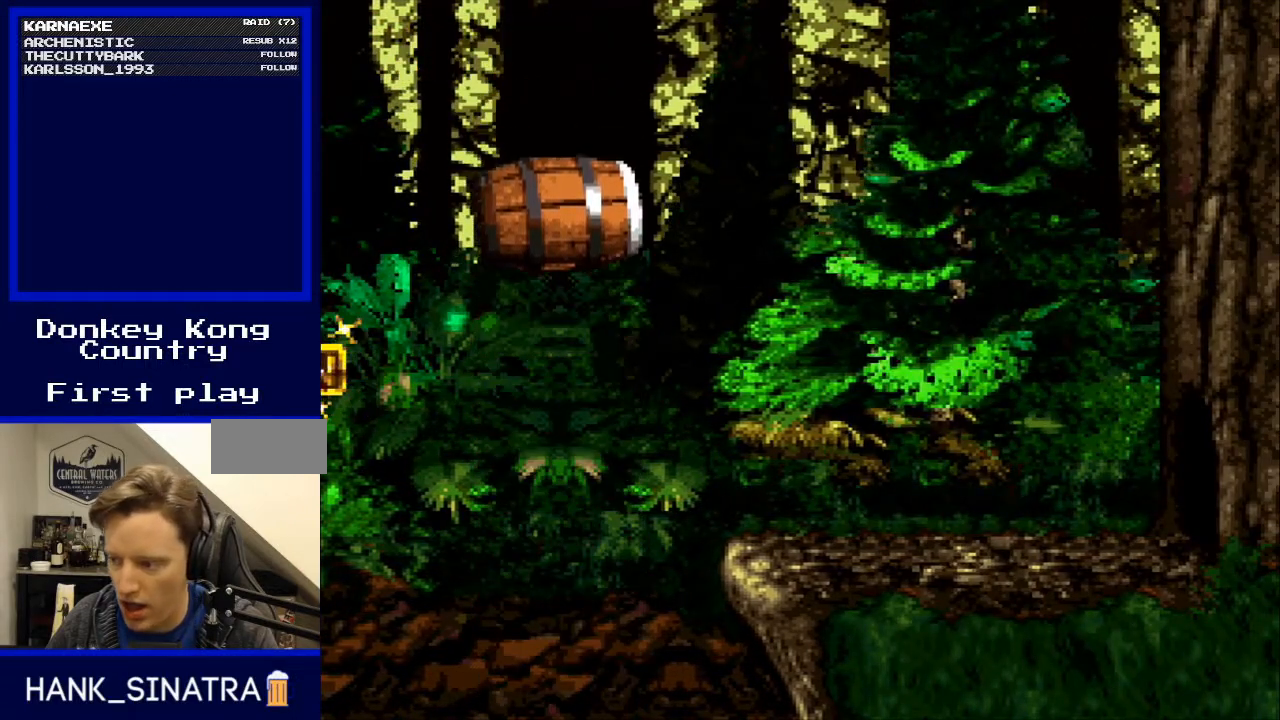
{"buttons": ["Y"], "events": []}
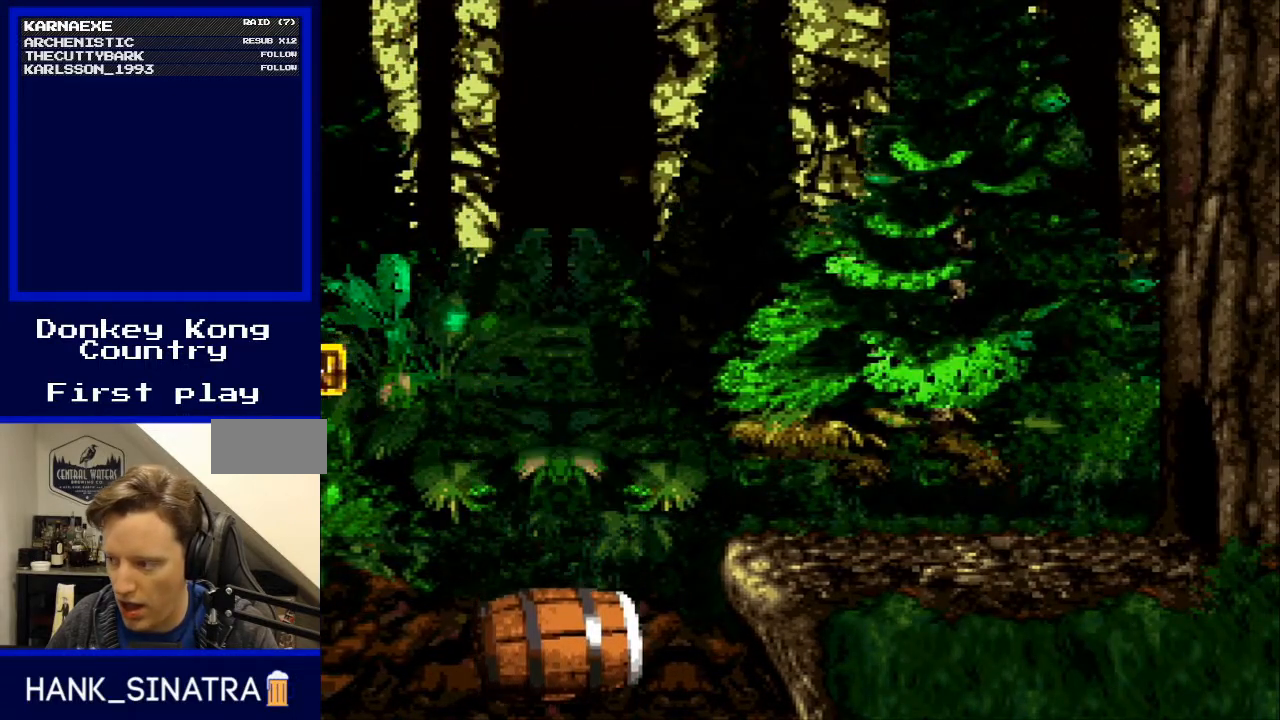
{"buttons": ["Y"], "events": []}
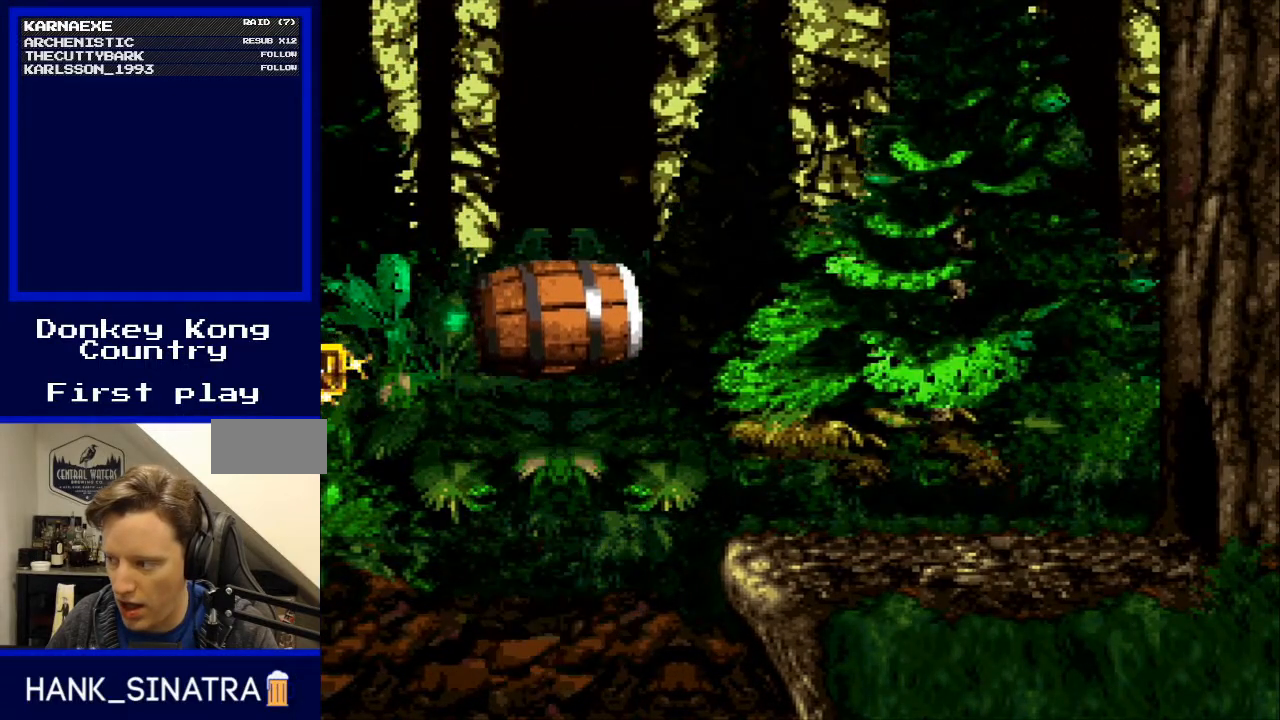
{"buttons": ["Y"], "events": [[67, "B", "down"], [400, "B", "up"]]}
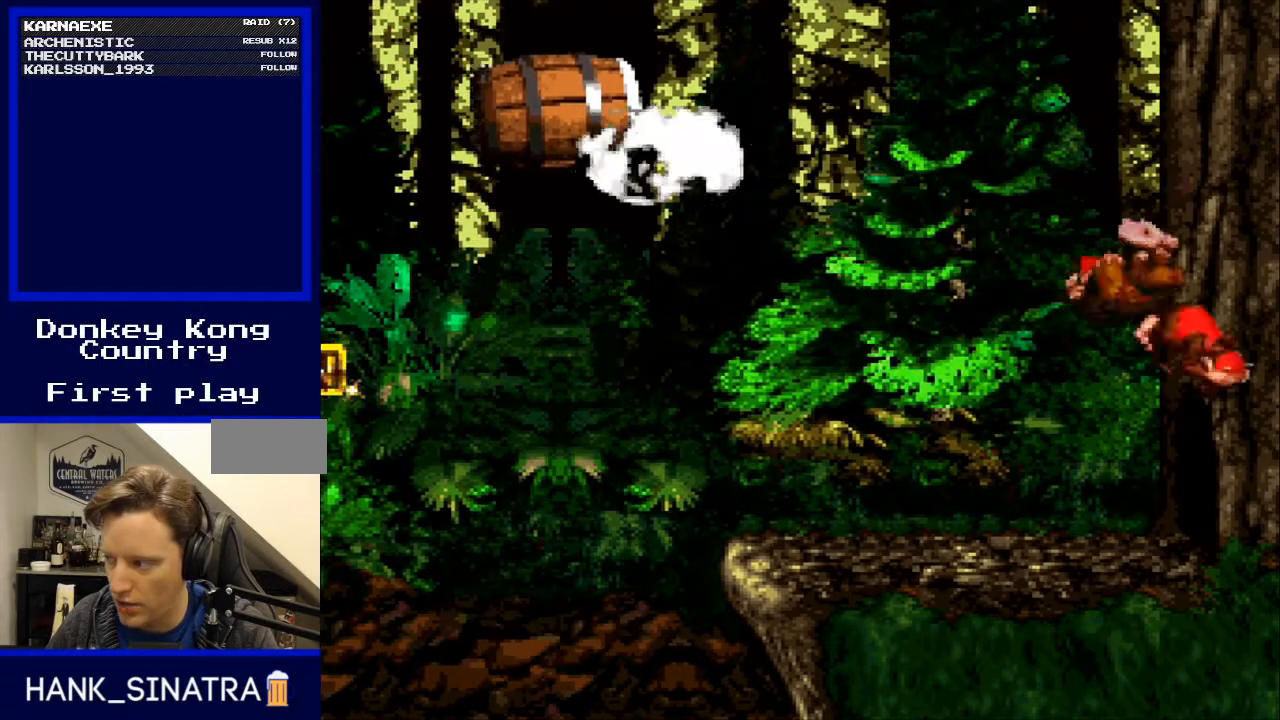
{"buttons": ["Y"], "events": []}
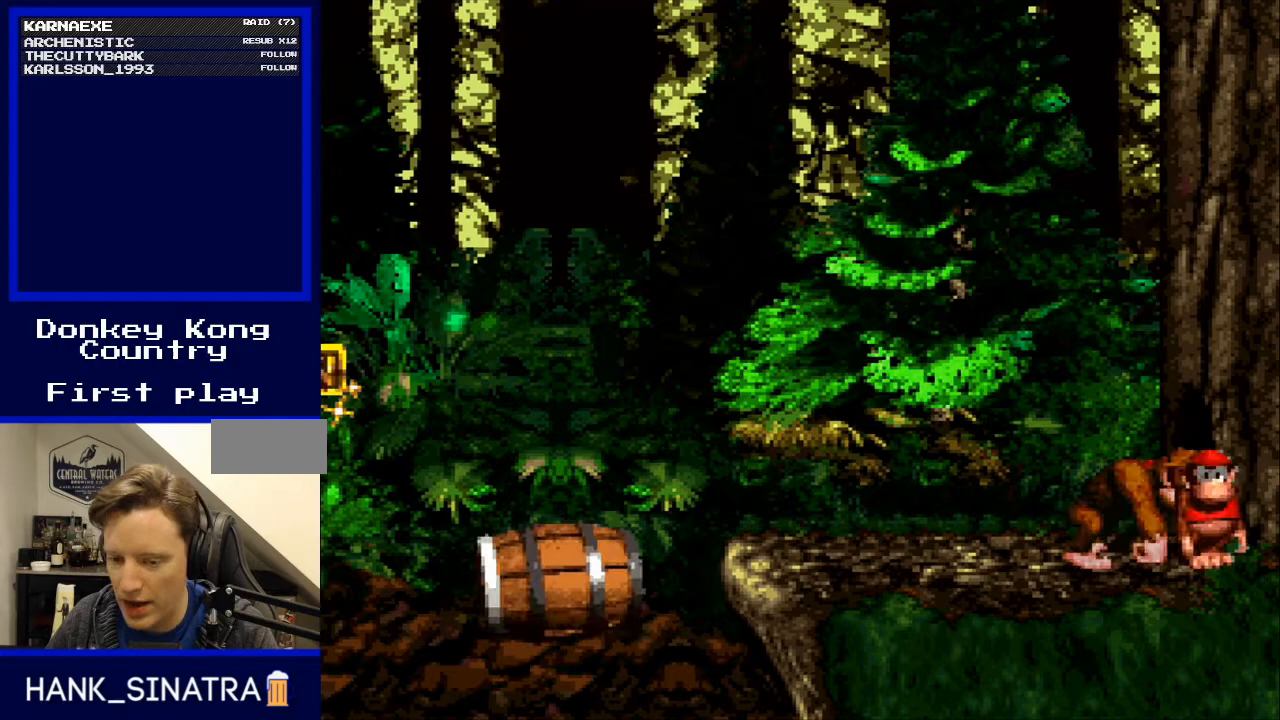
{"buttons": ["Y", "DPAD_RIGHT"], "events": [[267, "DPAD_RIGHT", "down"]]}
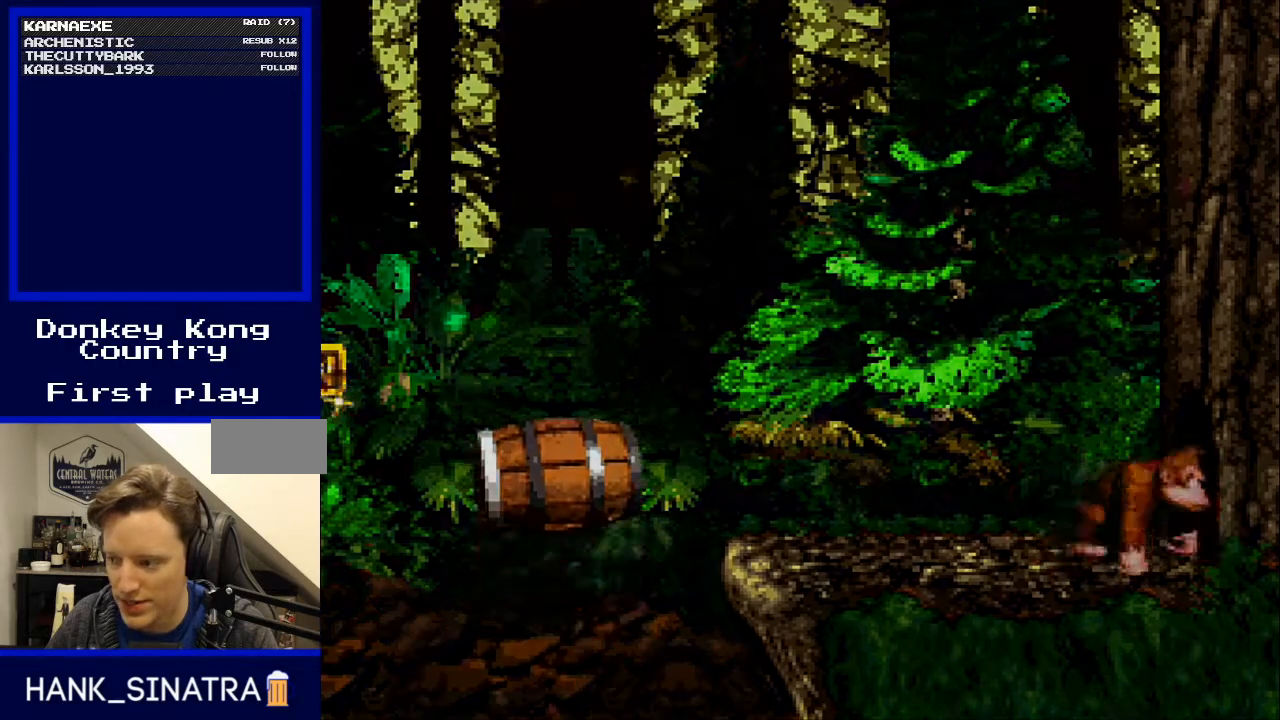
{"buttons": [], "events": [[233, "Y", "up"], [467, "DPAD_RIGHT", "up"]]}
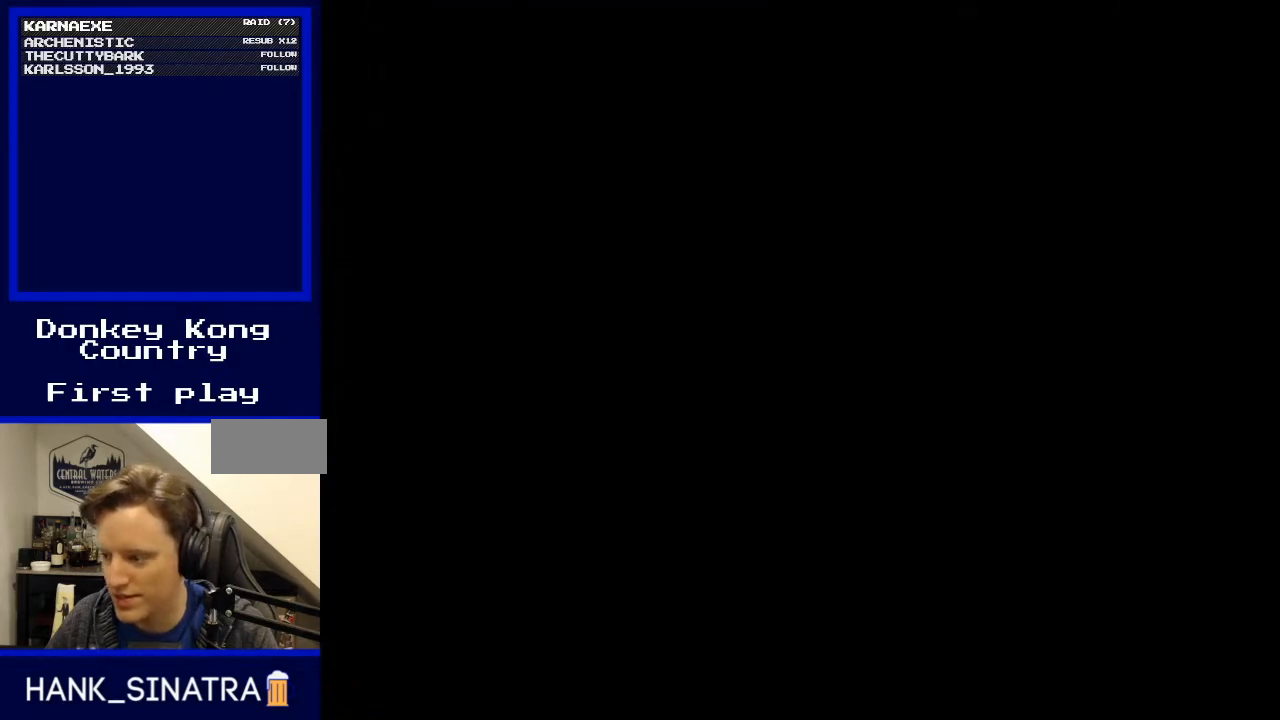
{"buttons": [], "events": []}
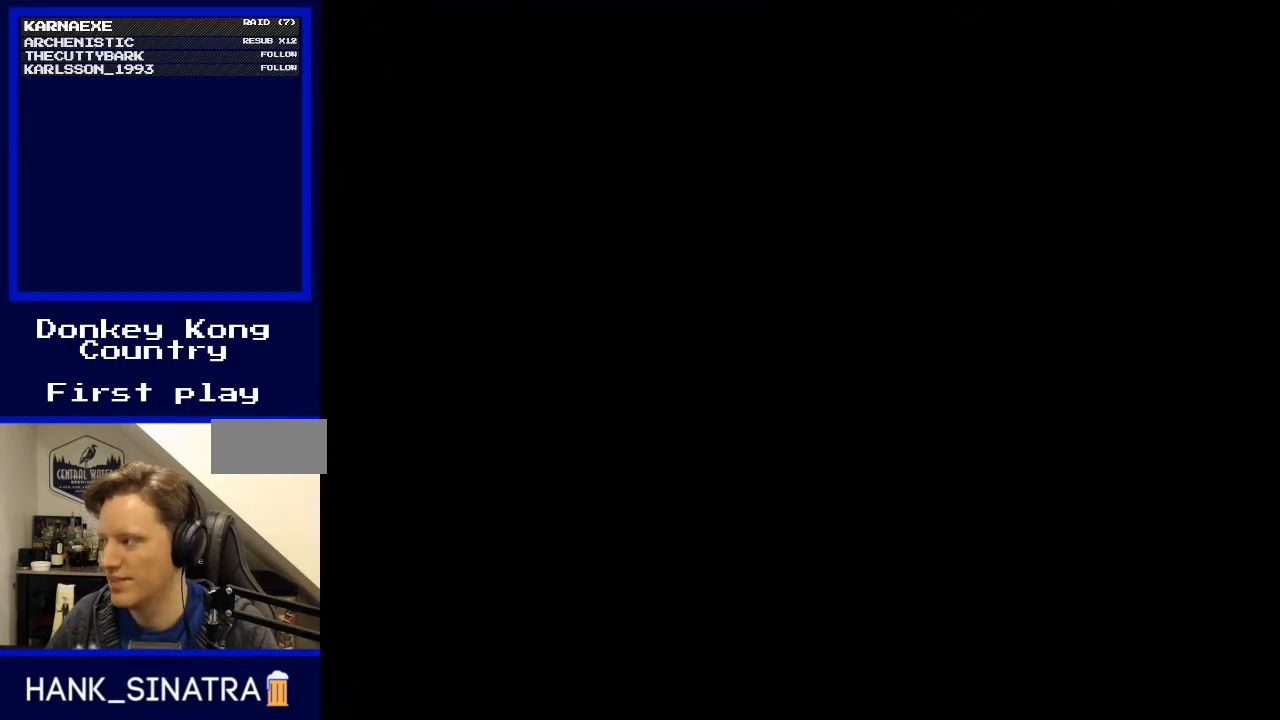
{"buttons": [], "events": []}
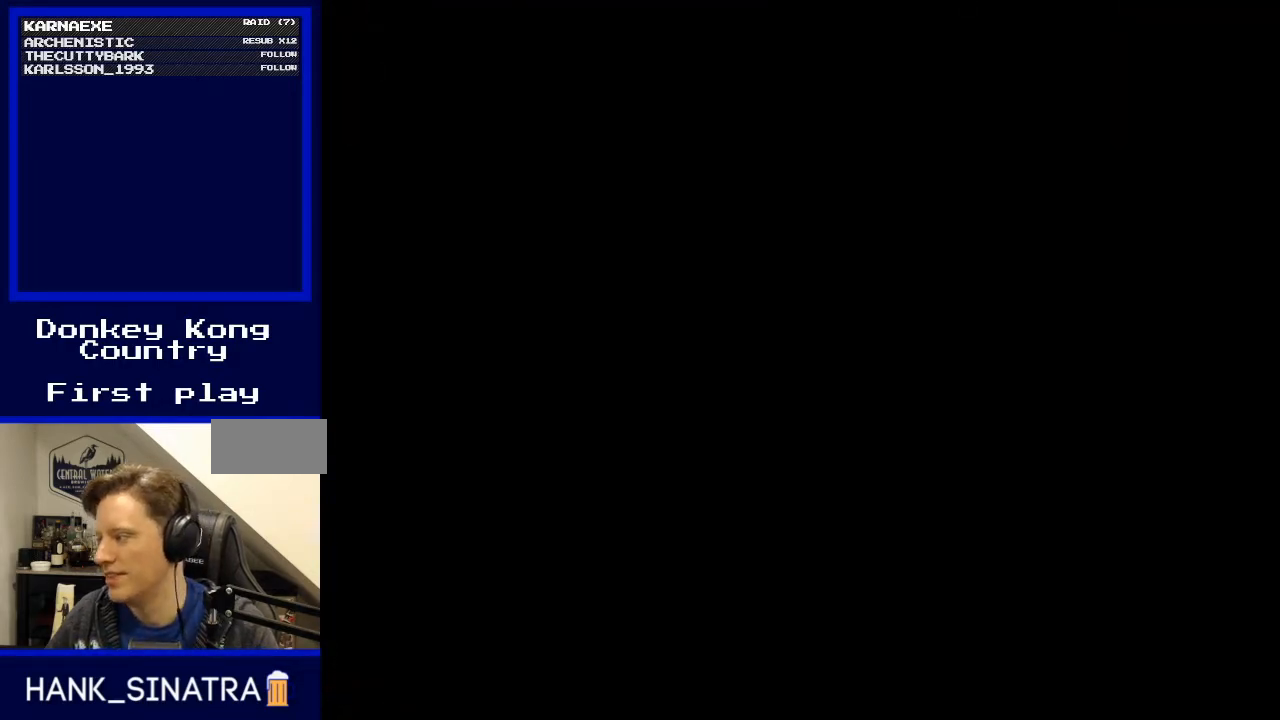
{"buttons": [], "events": []}